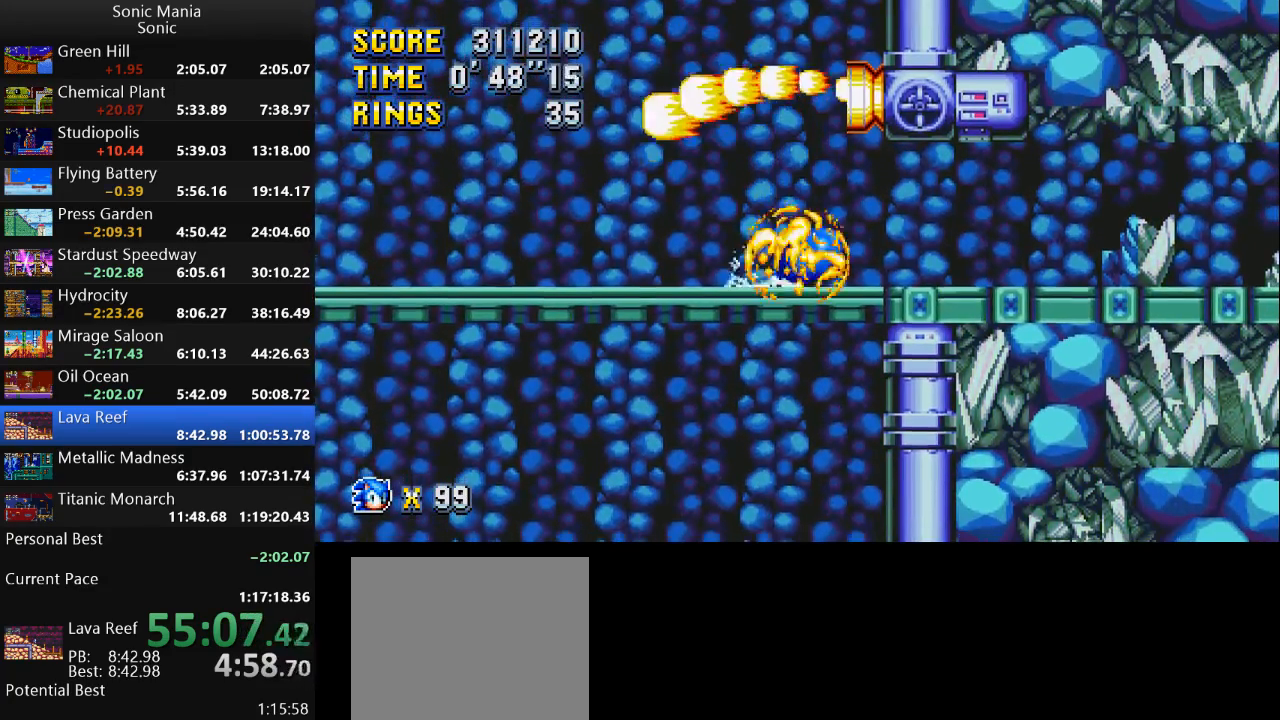
Gameplay with a controller (Xbox layout); each line is a JSON object with the inputs held at the frame after it. "events" lists button and stick changes between this image and that frame as [ms after this image, input, new state], when the widget could be followed in between. Not read: DPAD_DOWN DPAD_LEFT DPAD_RIGHT DPAD_UP L2 L3 R1 R2 R3 SELECT START X Y.
{"buttons": [], "left_stick": "center", "right_stick": "center", "events": [[33, "B", "up"], [100, "A", "down"], [100, "B", "down"], [133, "A", "up"], [267, "left_stick", "center"], [300, "B", "up"]]}
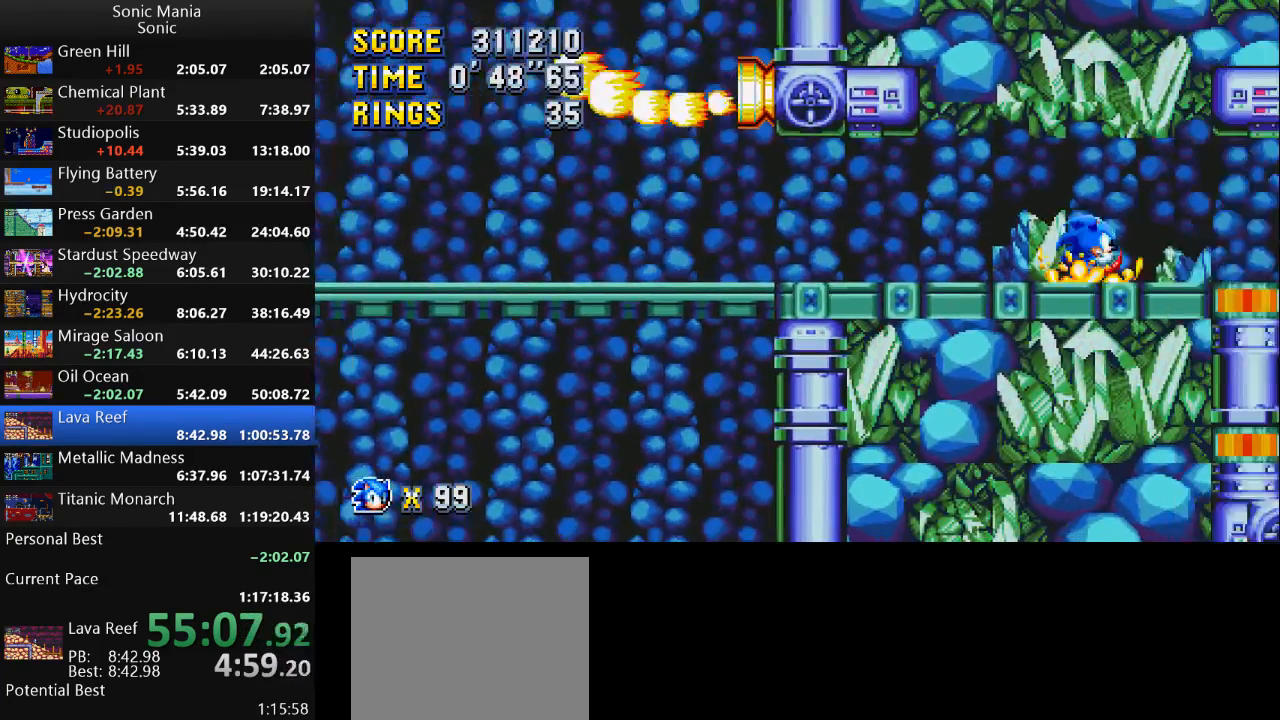
{"buttons": [], "left_stick": "center", "right_stick": "center", "events": []}
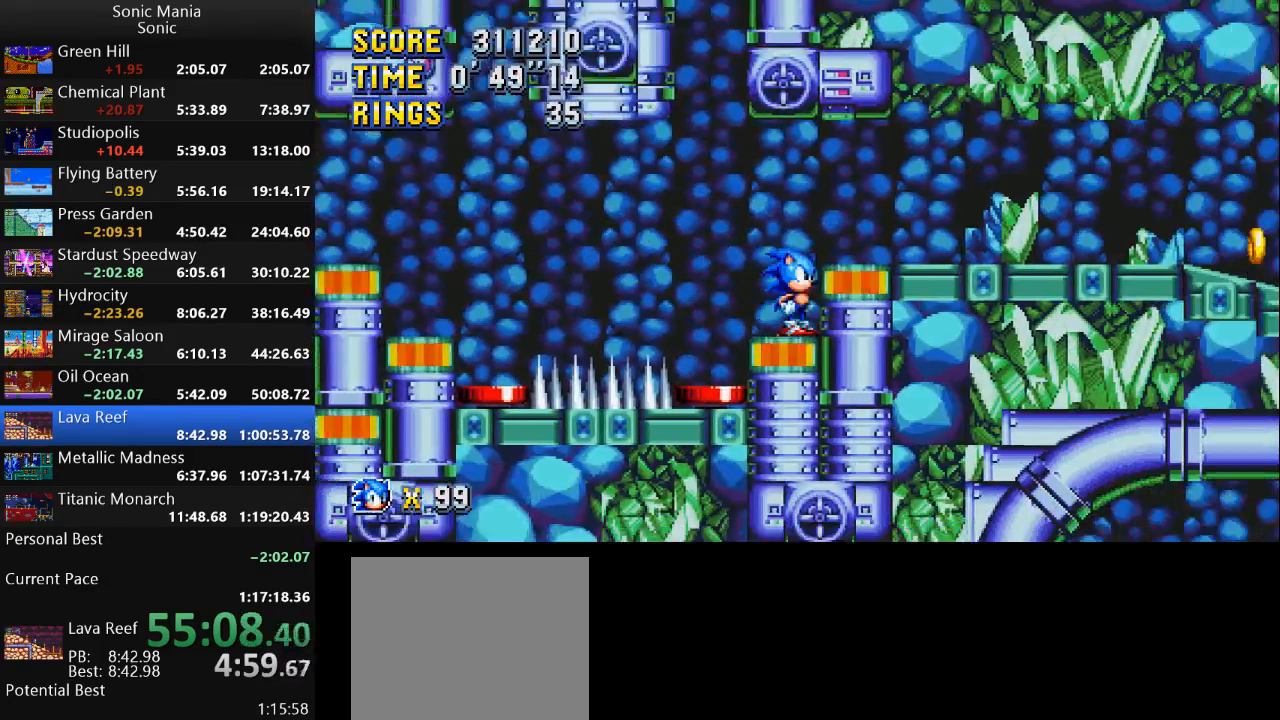
{"buttons": [], "left_stick": "left", "right_stick": "center", "events": [[367, "left_stick", "left"]]}
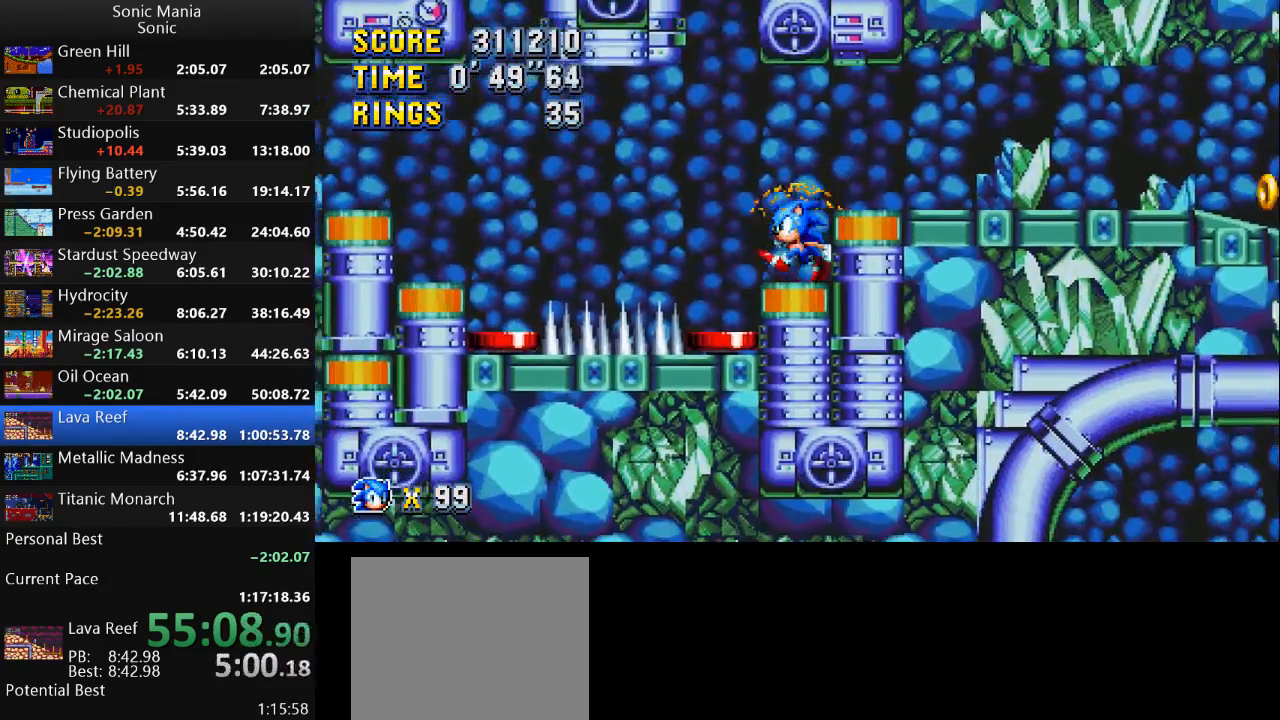
{"buttons": [], "left_stick": "left", "right_stick": "center", "events": [[200, "left_stick", "center"], [400, "left_stick", "left"]]}
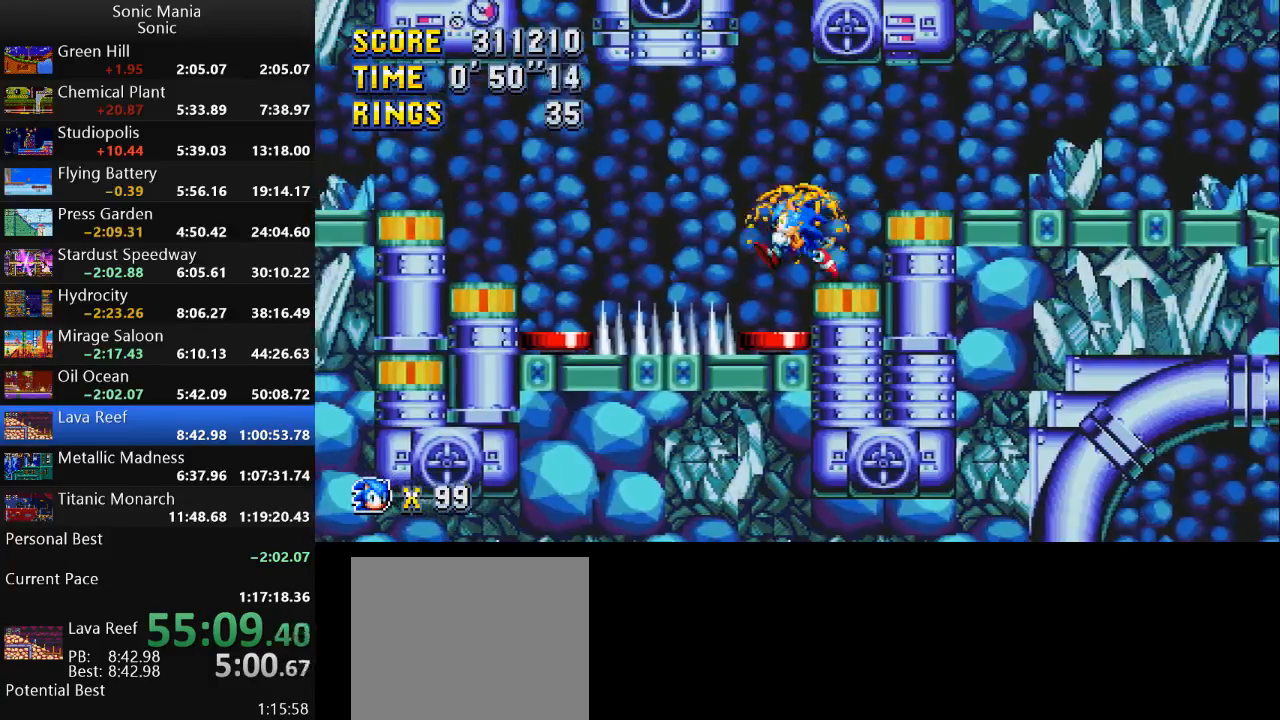
{"buttons": [], "left_stick": "center", "right_stick": "center", "events": [[100, "left_stick", "center"], [167, "left_stick", "right"], [300, "left_stick", "center"]]}
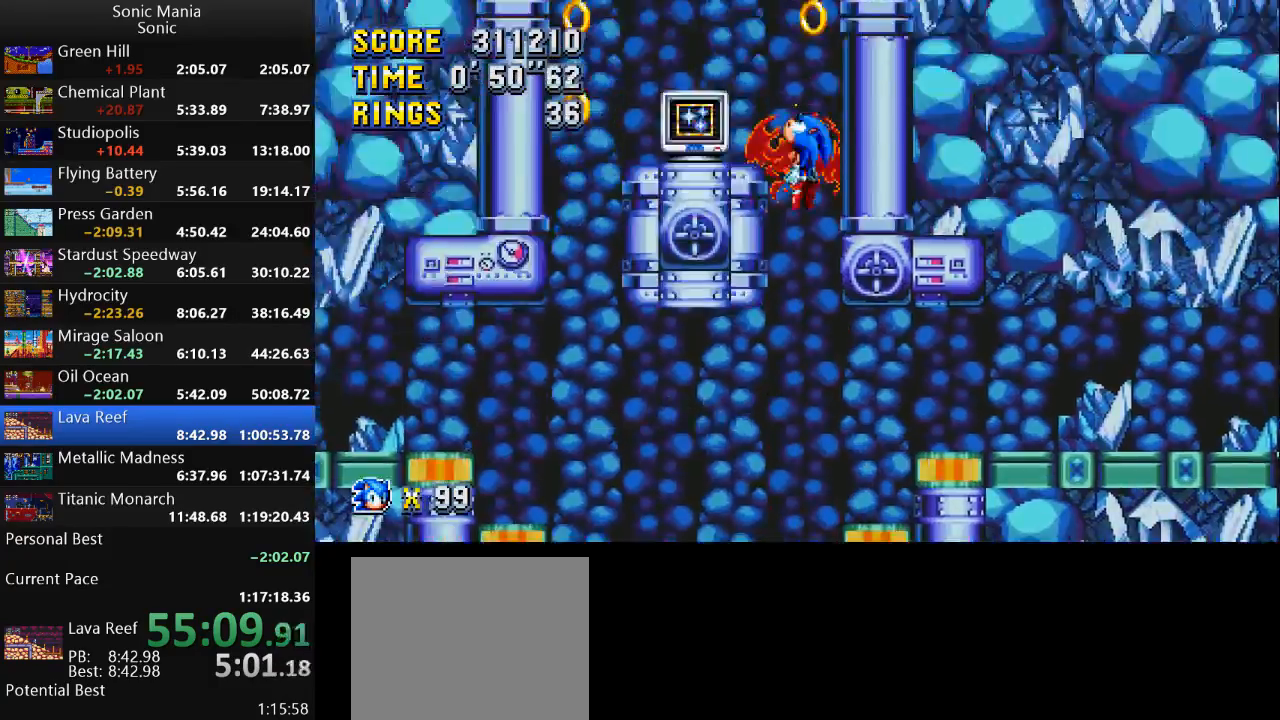
{"buttons": [], "left_stick": "right", "right_stick": "center", "events": [[100, "A", "down"], [200, "A", "up"], [267, "A", "down"], [333, "A", "up"], [333, "left_stick", "right"], [400, "A", "down"], [500, "A", "up"]]}
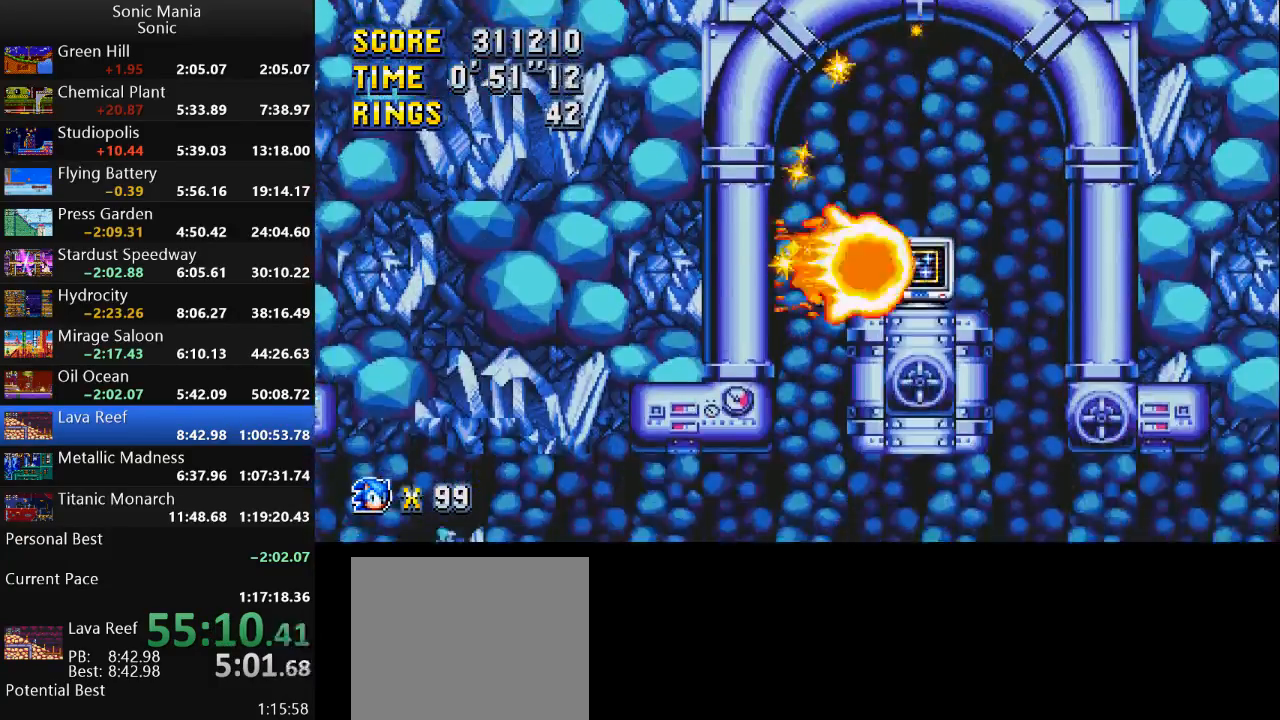
{"buttons": [], "left_stick": "right", "right_stick": "center", "events": [[133, "left_stick", "left"], [400, "left_stick", "center"], [467, "left_stick", "right"]]}
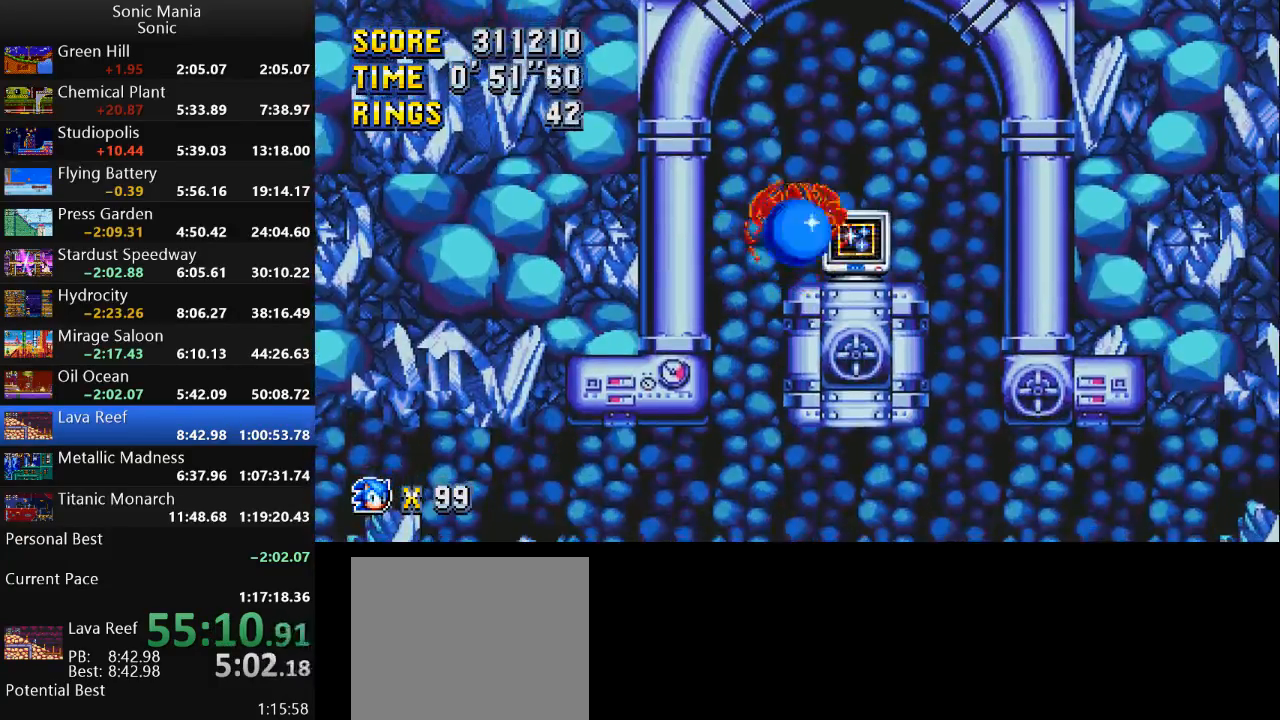
{"buttons": [], "left_stick": "right", "right_stick": "center", "events": [[33, "A", "down"], [133, "A", "up"], [200, "left_stick", "center"], [300, "left_stick", "left"], [433, "left_stick", "right"]]}
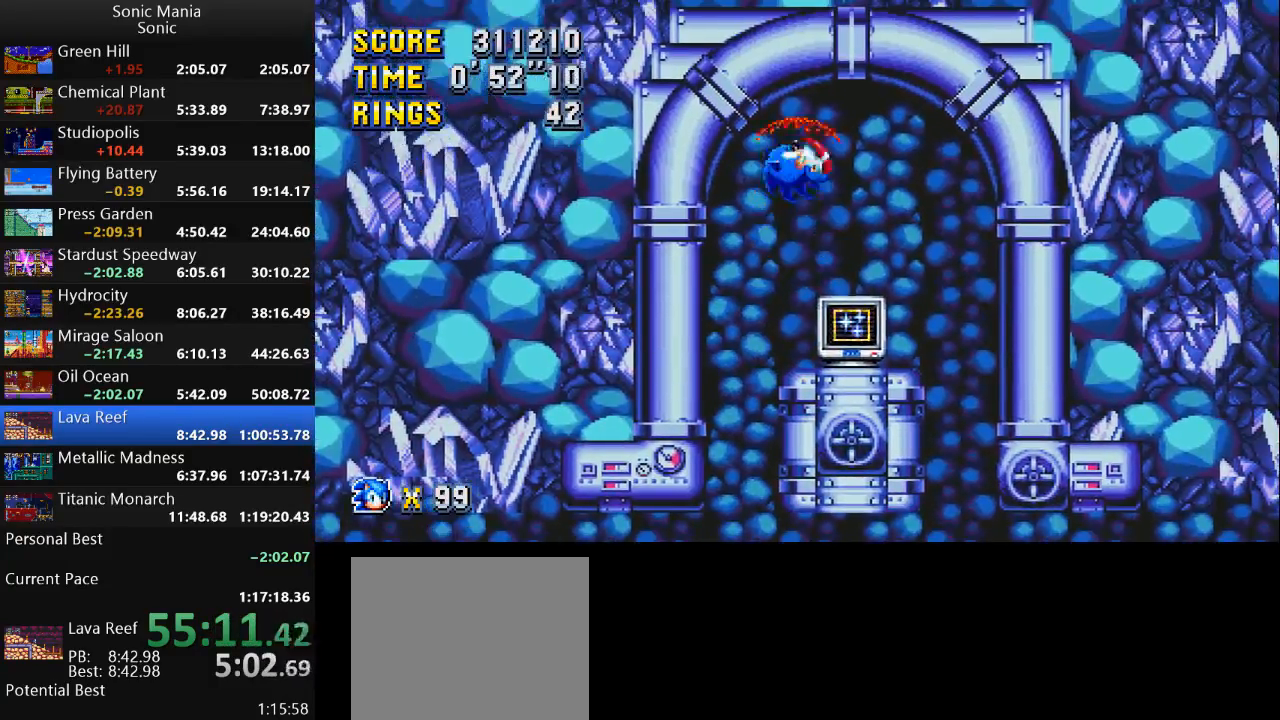
{"buttons": [], "left_stick": "right", "right_stick": "center", "events": [[67, "left_stick", "center"], [200, "left_stick", "right"]]}
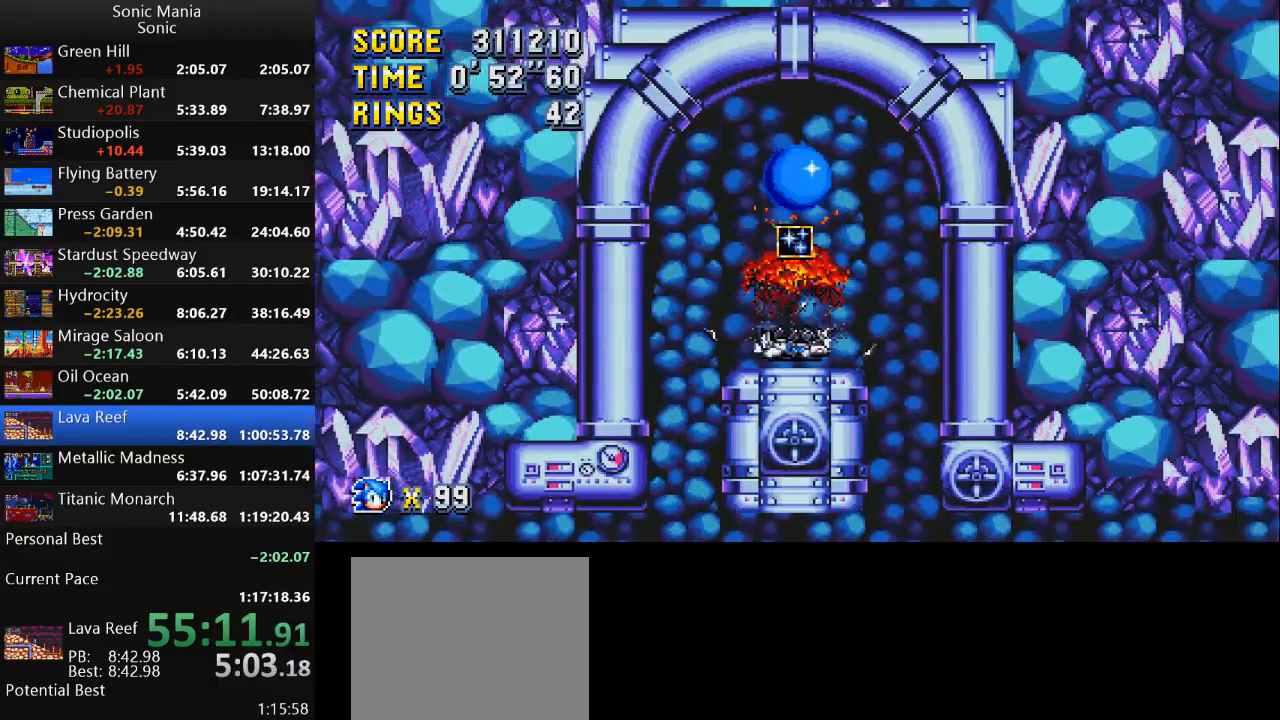
{"buttons": [], "left_stick": "right", "right_stick": "center", "events": []}
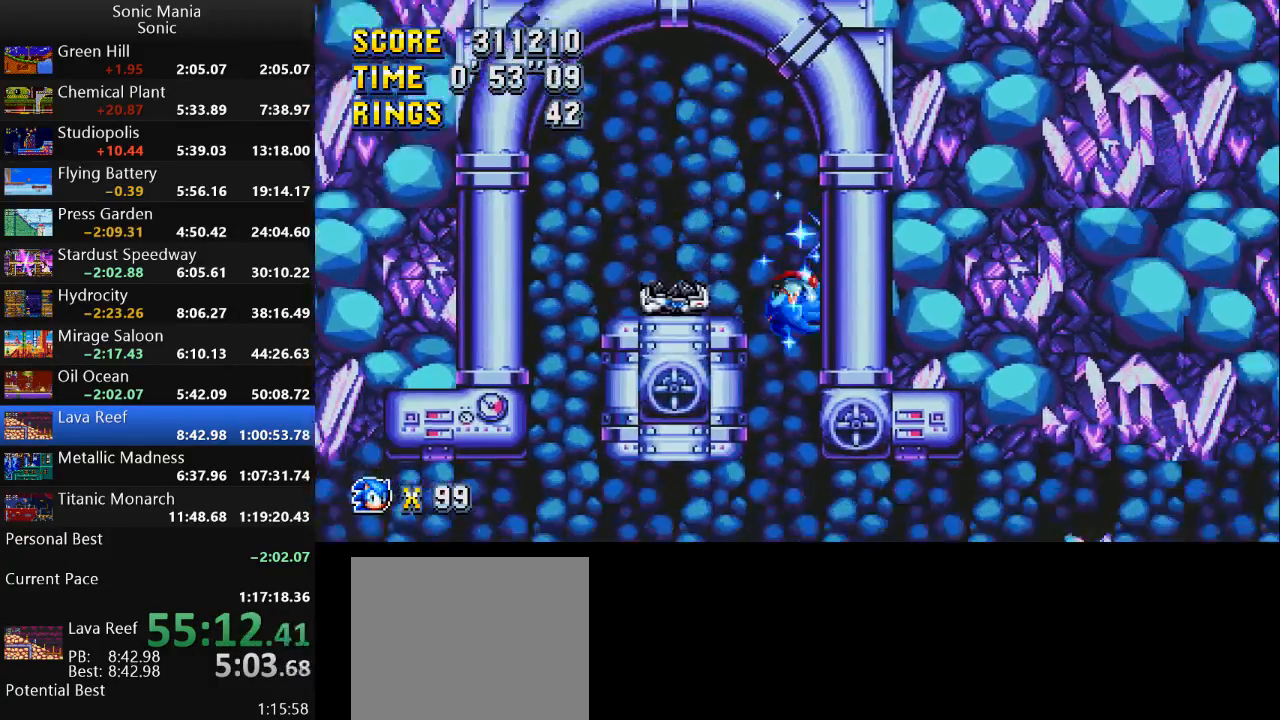
{"buttons": ["A"], "left_stick": "right", "right_stick": "center", "events": [[500, "A", "down"]]}
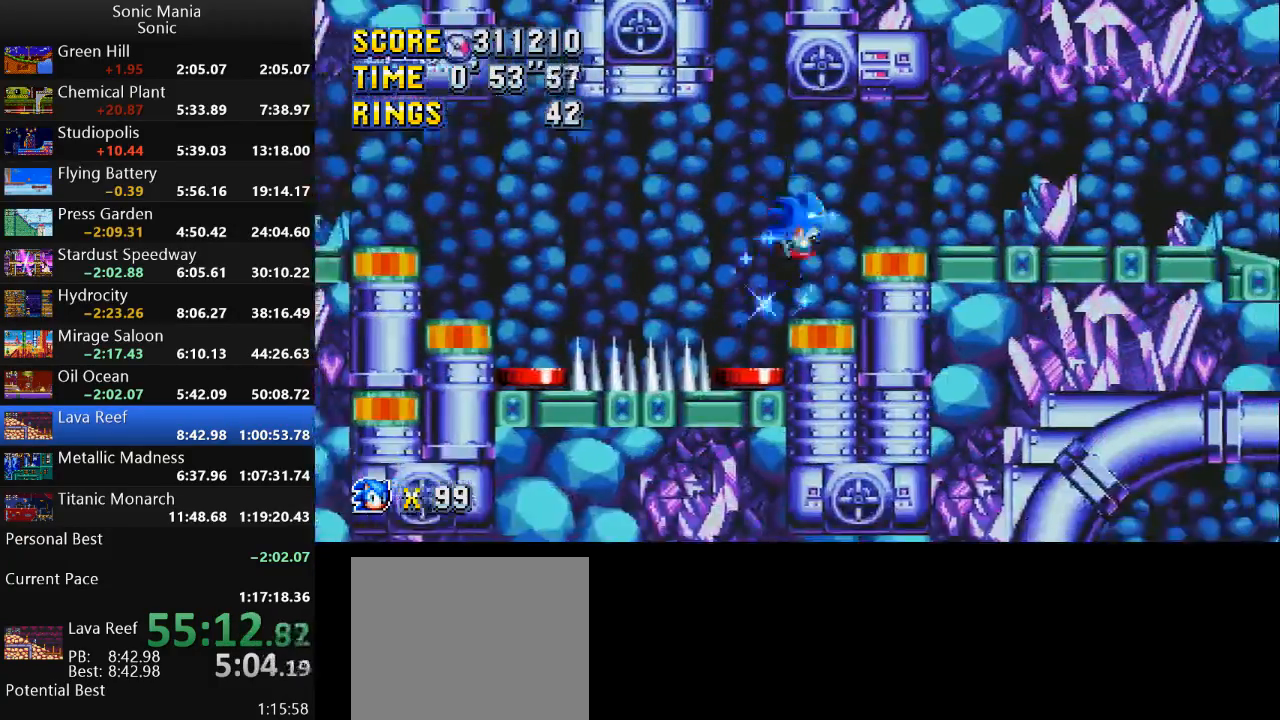
{"buttons": ["A"], "left_stick": "right", "right_stick": "center", "events": [[100, "A", "up"], [233, "A", "down"]]}
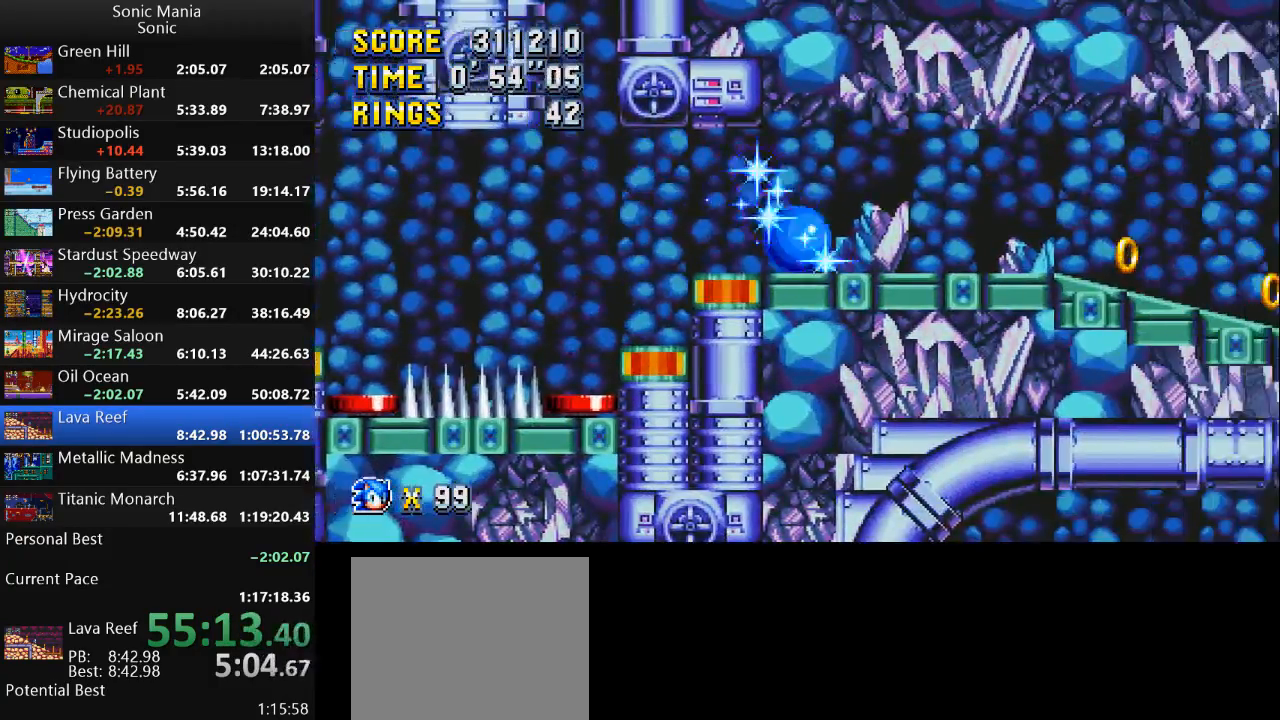
{"buttons": [], "left_stick": "right", "right_stick": "center", "events": [[267, "A", "up"]]}
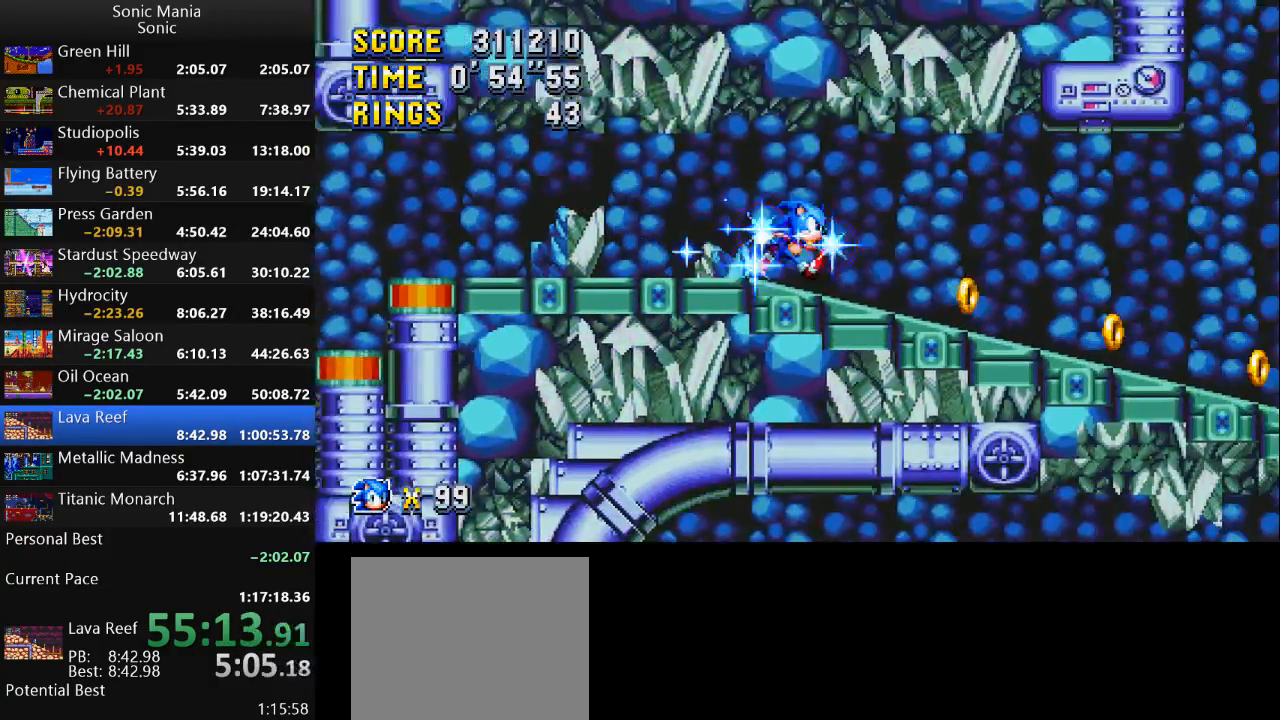
{"buttons": [], "left_stick": "right", "right_stick": "center", "events": []}
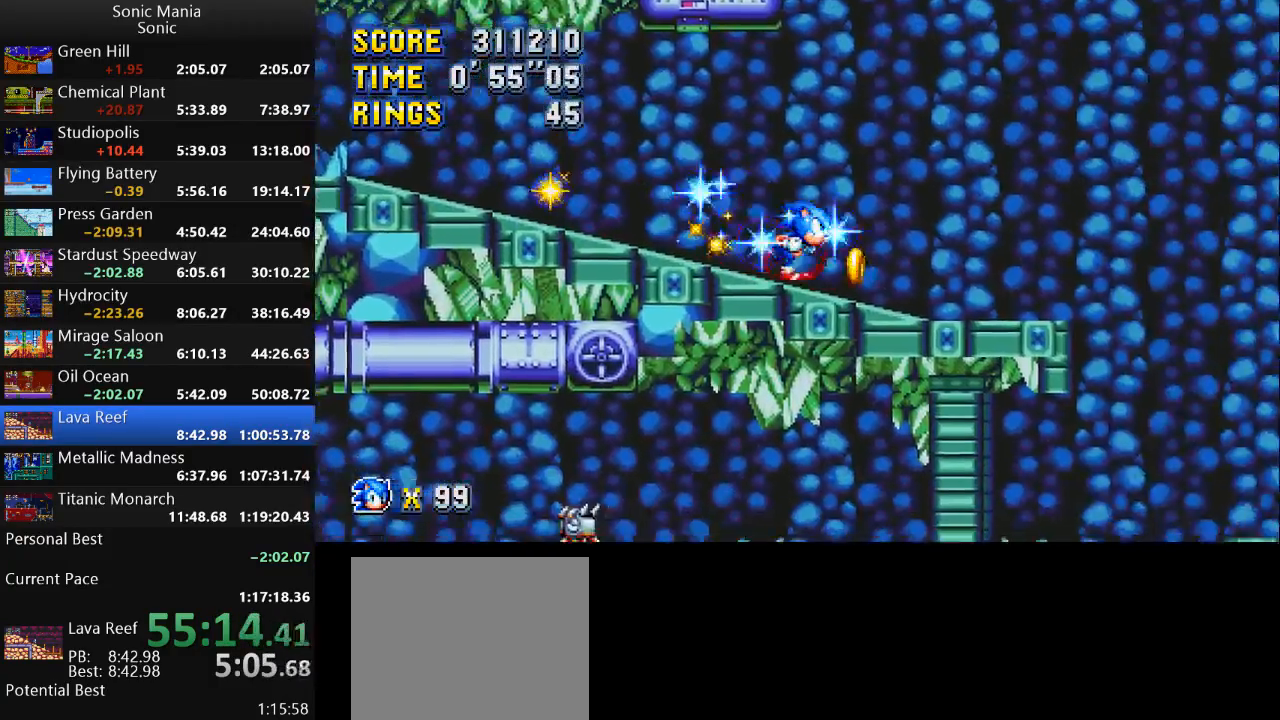
{"buttons": [], "left_stick": "left", "right_stick": "center", "events": [[367, "left_stick", "left"]]}
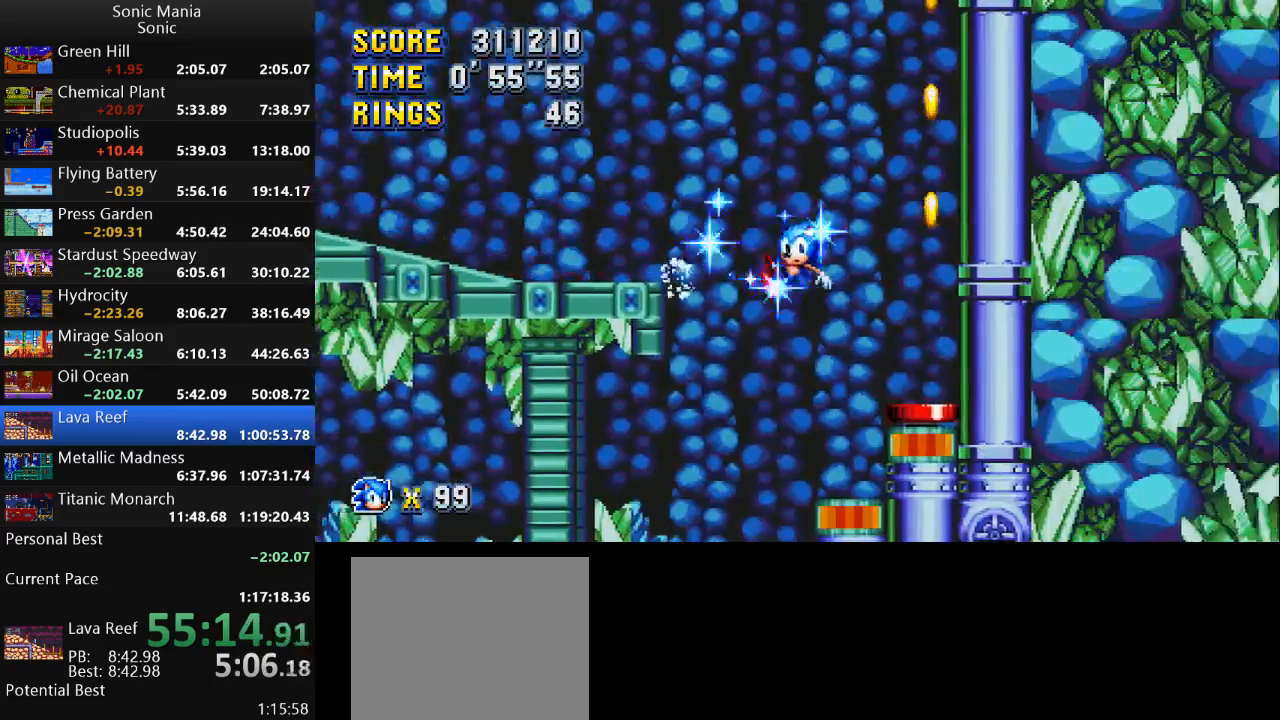
{"buttons": [], "left_stick": "right", "right_stick": "center", "events": [[367, "A", "down"], [433, "A", "up"], [433, "left_stick", "right"]]}
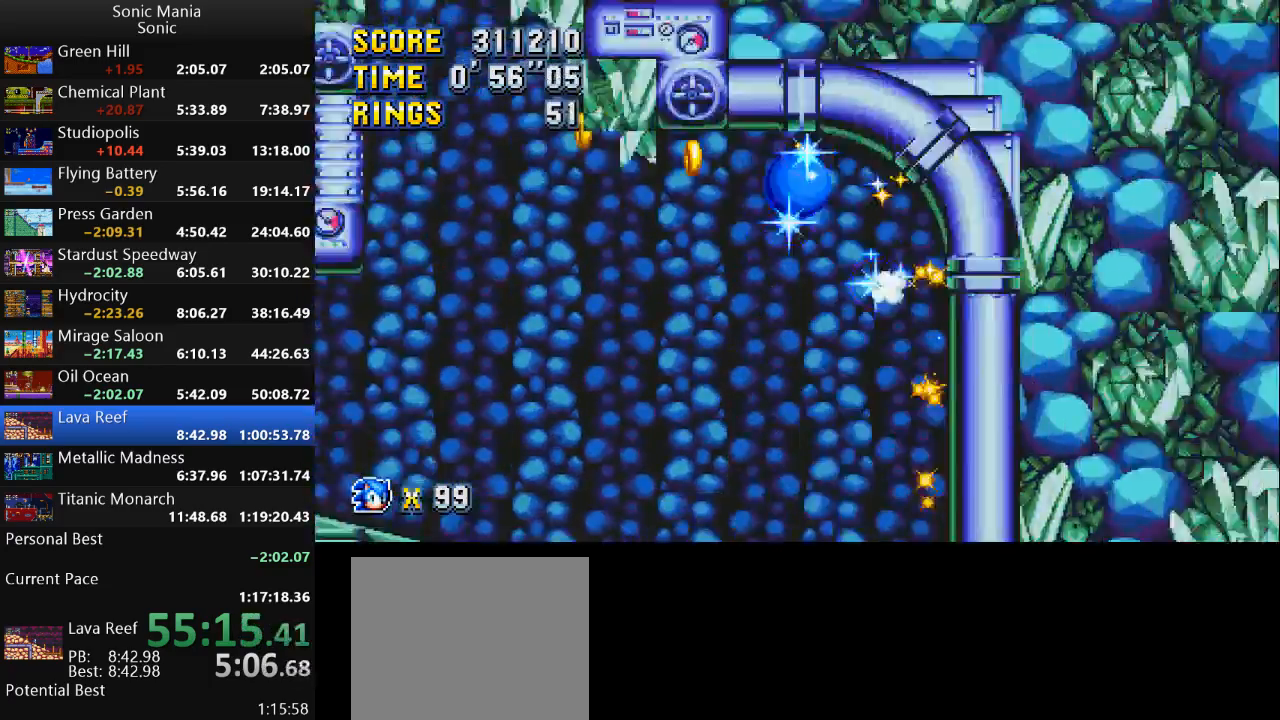
{"buttons": [], "left_stick": "right", "right_stick": "center", "events": [[67, "A", "down"], [133, "A", "up"], [233, "A", "down"], [333, "A", "up"]]}
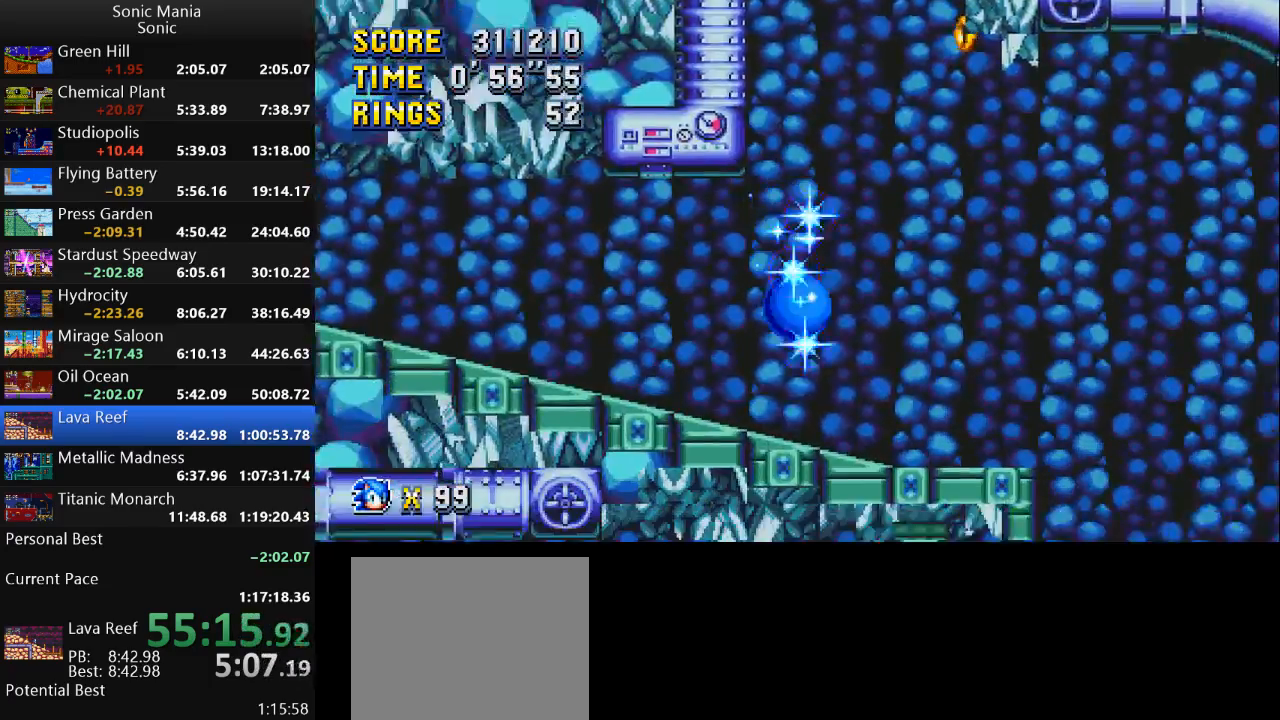
{"buttons": [], "left_stick": "right", "right_stick": "center", "events": [[267, "A", "down"], [333, "A", "up"]]}
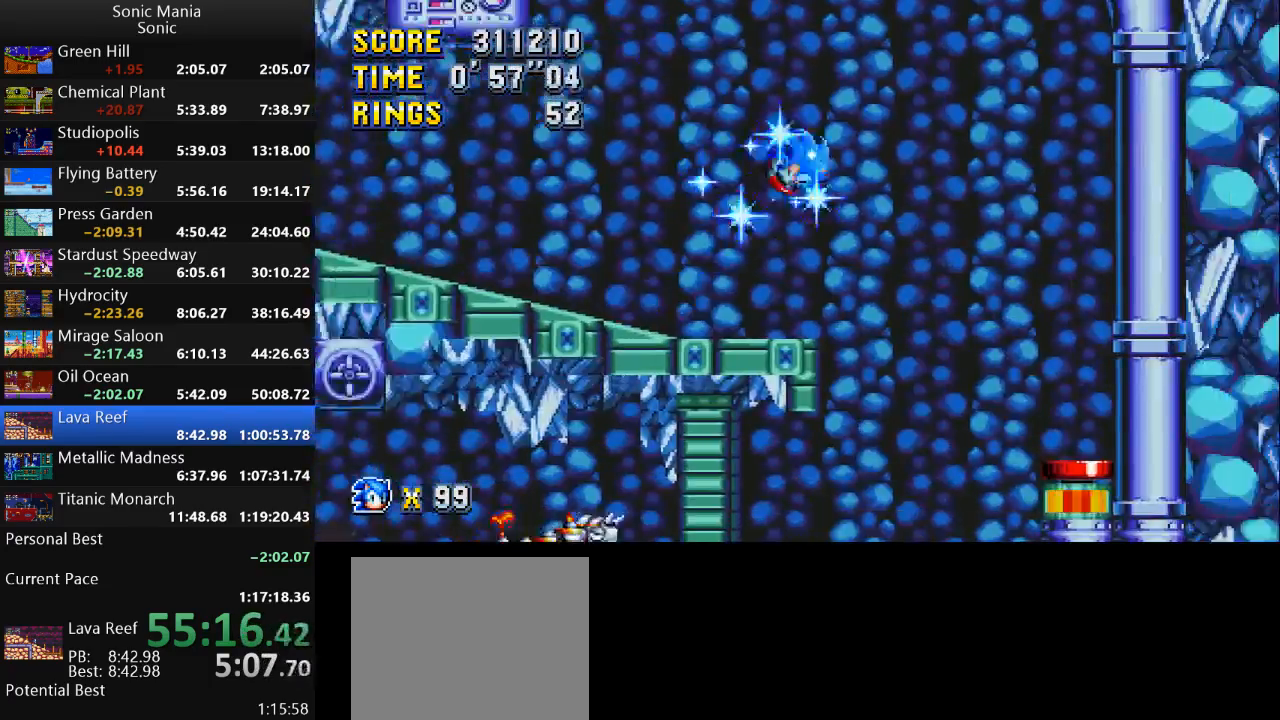
{"buttons": ["B"], "left_stick": "left", "right_stick": "center", "events": [[100, "left_stick", "left"], [333, "B", "down"]]}
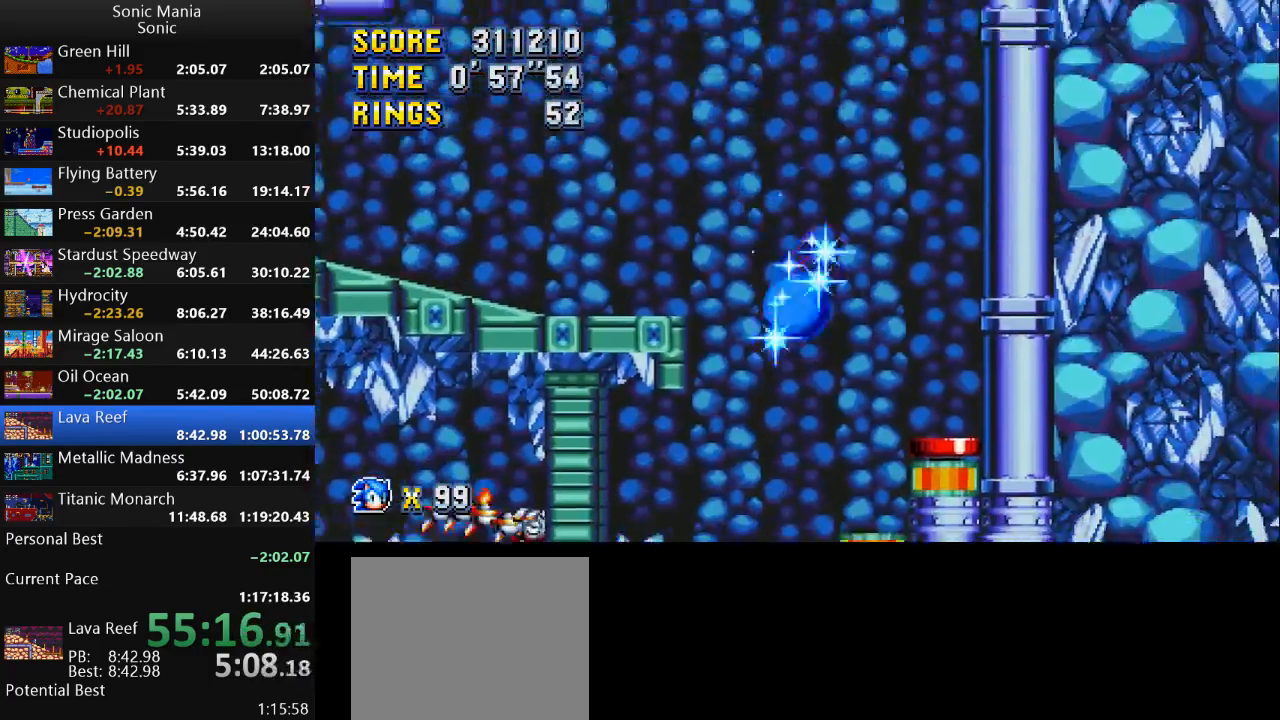
{"buttons": ["B"], "left_stick": "left", "right_stick": "center", "events": []}
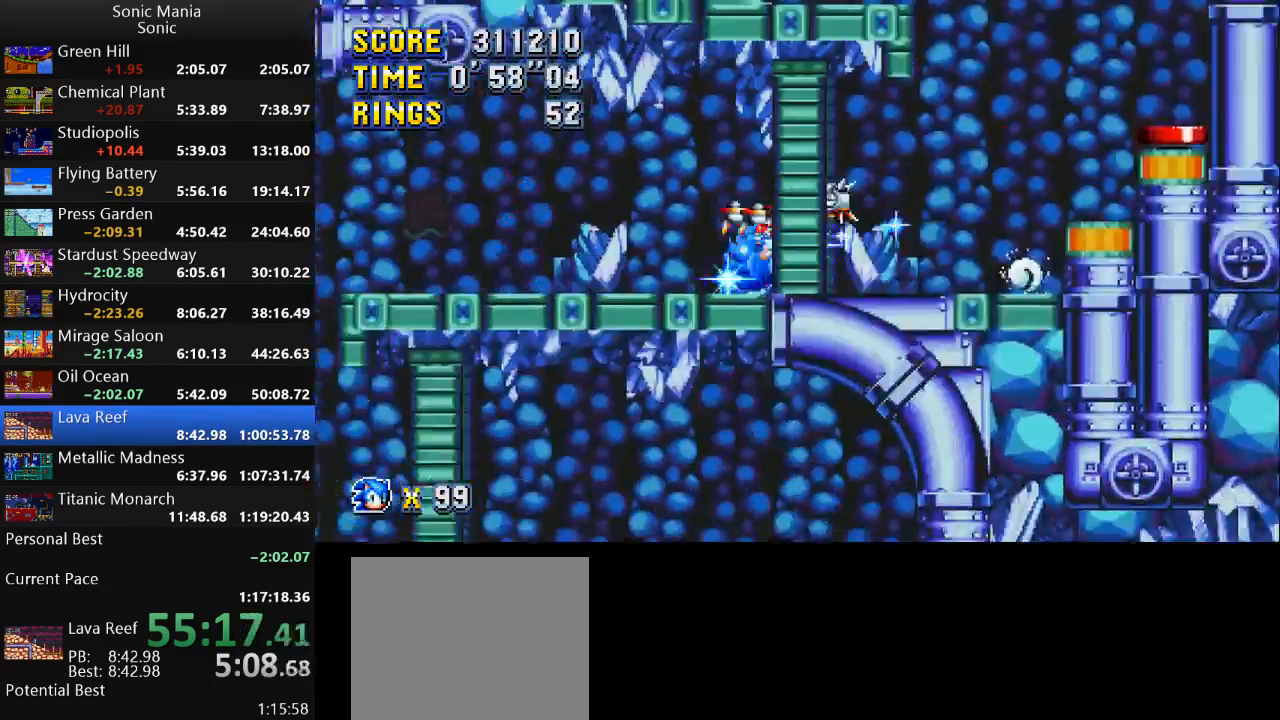
{"buttons": [], "left_stick": "left", "right_stick": "center", "events": [[100, "B", "up"]]}
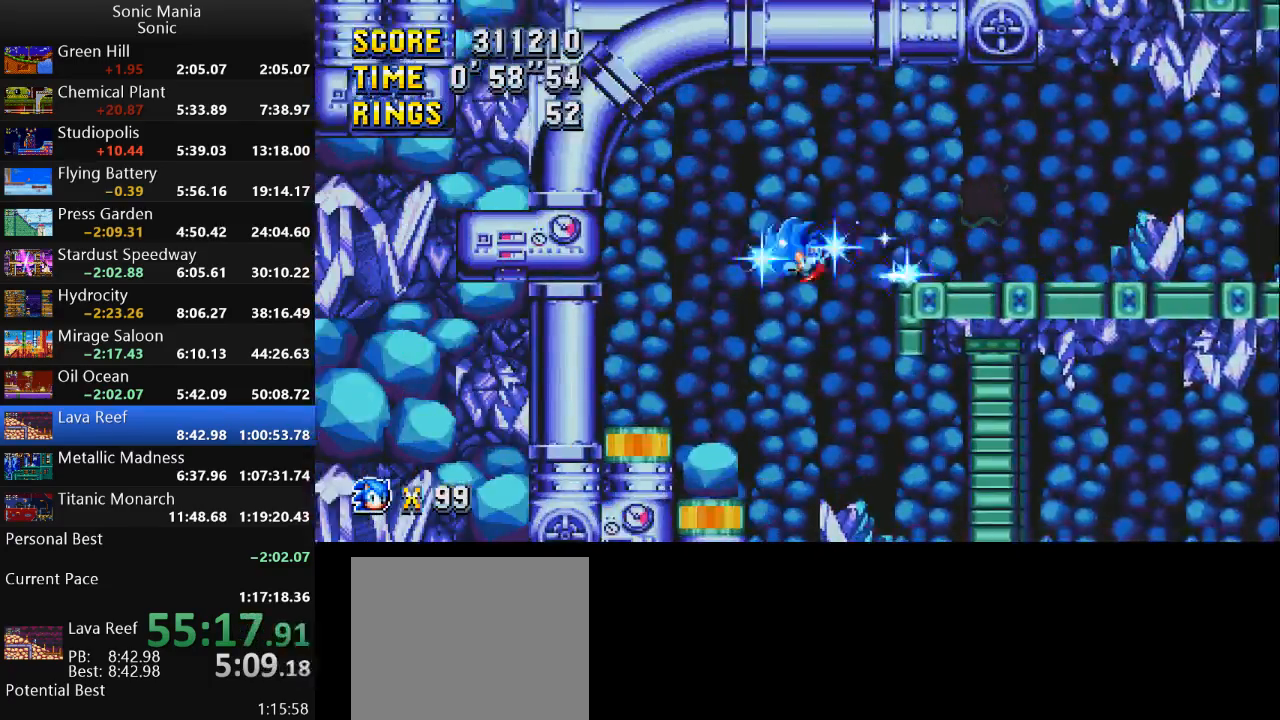
{"buttons": ["A"], "left_stick": "right", "right_stick": "center", "events": [[100, "left_stick", "center"], [167, "left_stick", "right"], [500, "A", "down"]]}
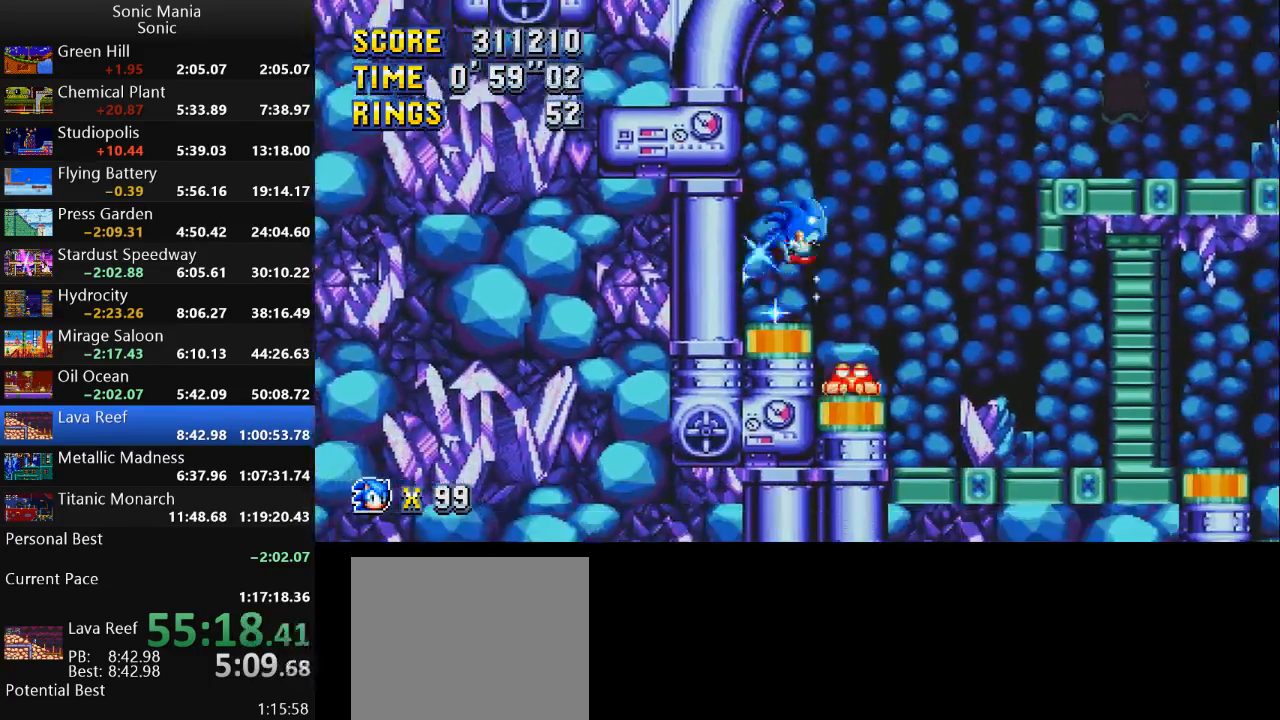
{"buttons": ["B"], "left_stick": "left", "right_stick": "center", "events": [[67, "A", "up"], [200, "B", "down"], [367, "left_stick", "left"]]}
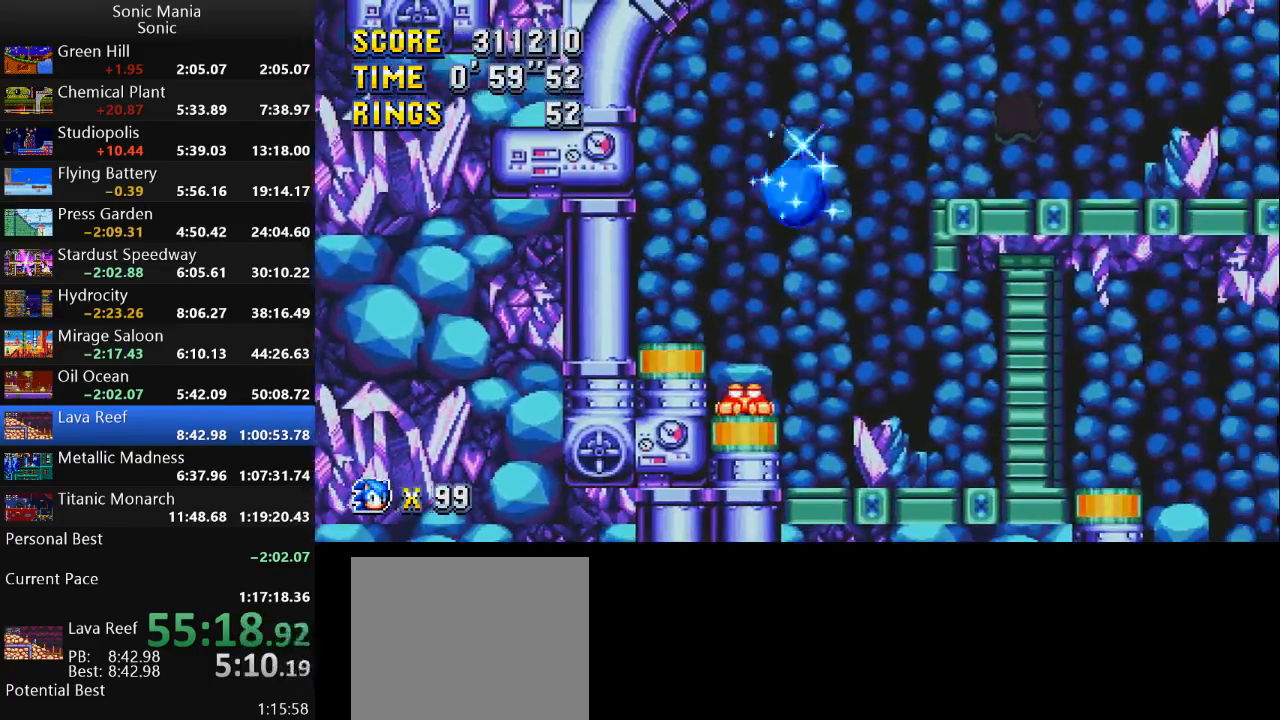
{"buttons": ["B"], "left_stick": "right", "right_stick": "center", "events": [[67, "left_stick", "right"]]}
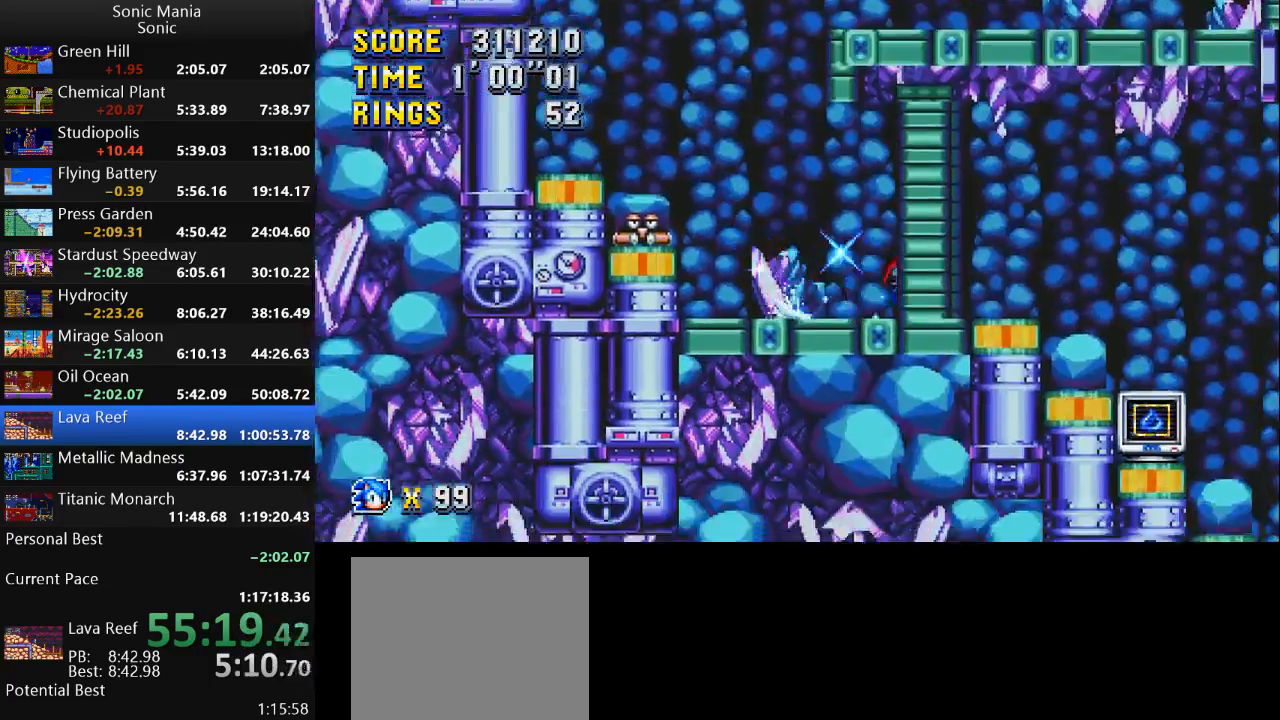
{"buttons": [], "left_stick": "right", "right_stick": "center", "events": [[200, "B", "up"]]}
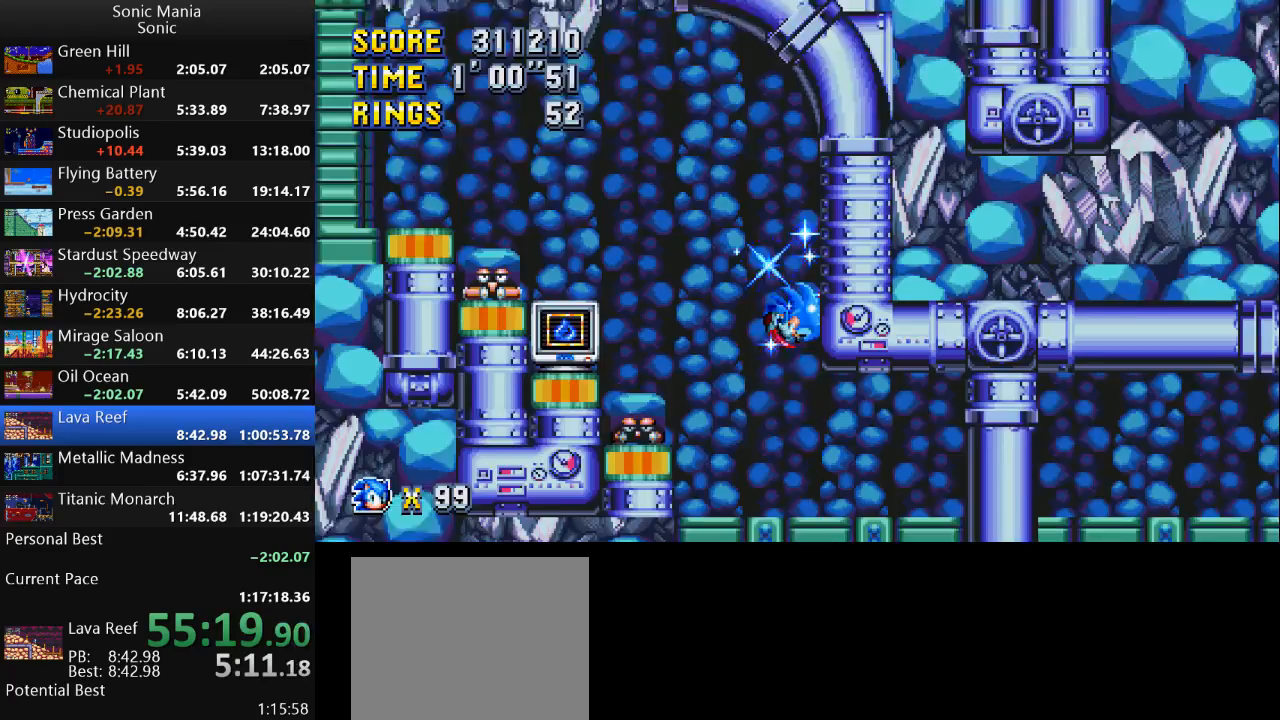
{"buttons": ["B"], "left_stick": "down", "right_stick": "center", "events": [[100, "left_stick", "center"], [333, "left_stick", "down"], [400, "A", "down"], [433, "B", "down"], [467, "A", "up"]]}
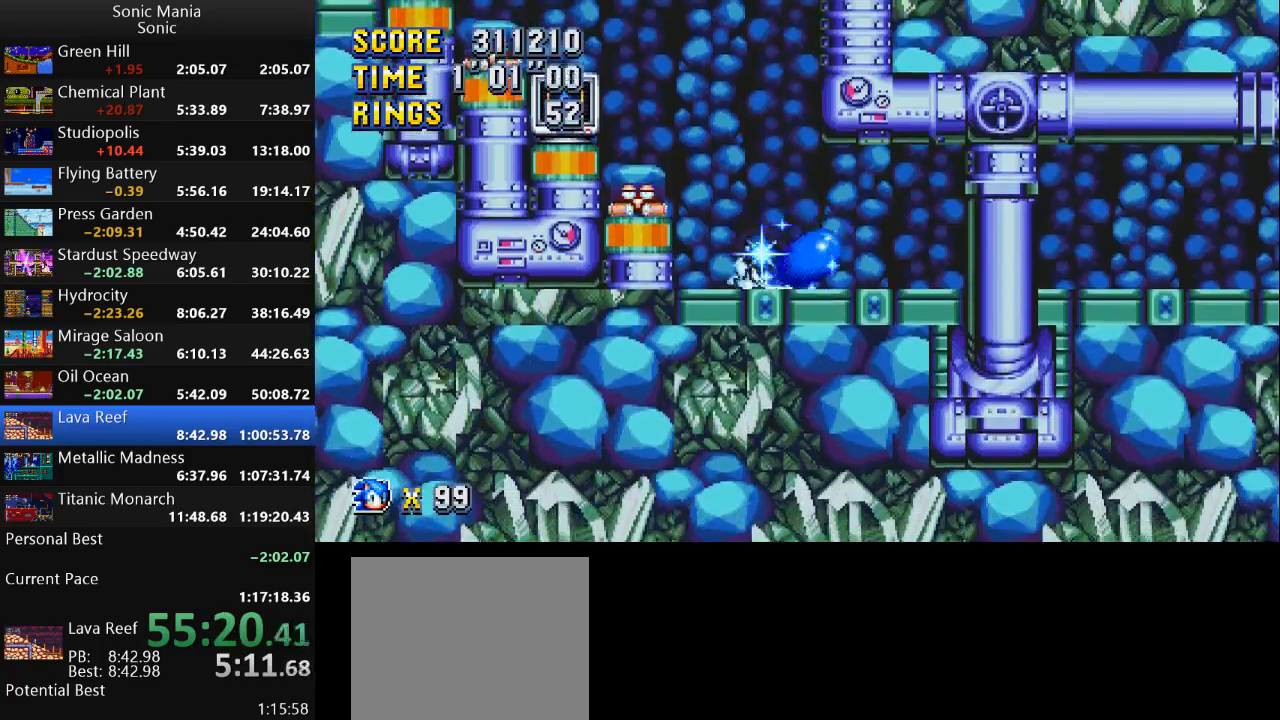
{"buttons": [], "left_stick": "center", "right_stick": "center", "events": [[33, "B", "up"], [100, "A", "down"], [133, "B", "down"], [167, "A", "up"], [200, "left_stick", "center"], [233, "B", "up"]]}
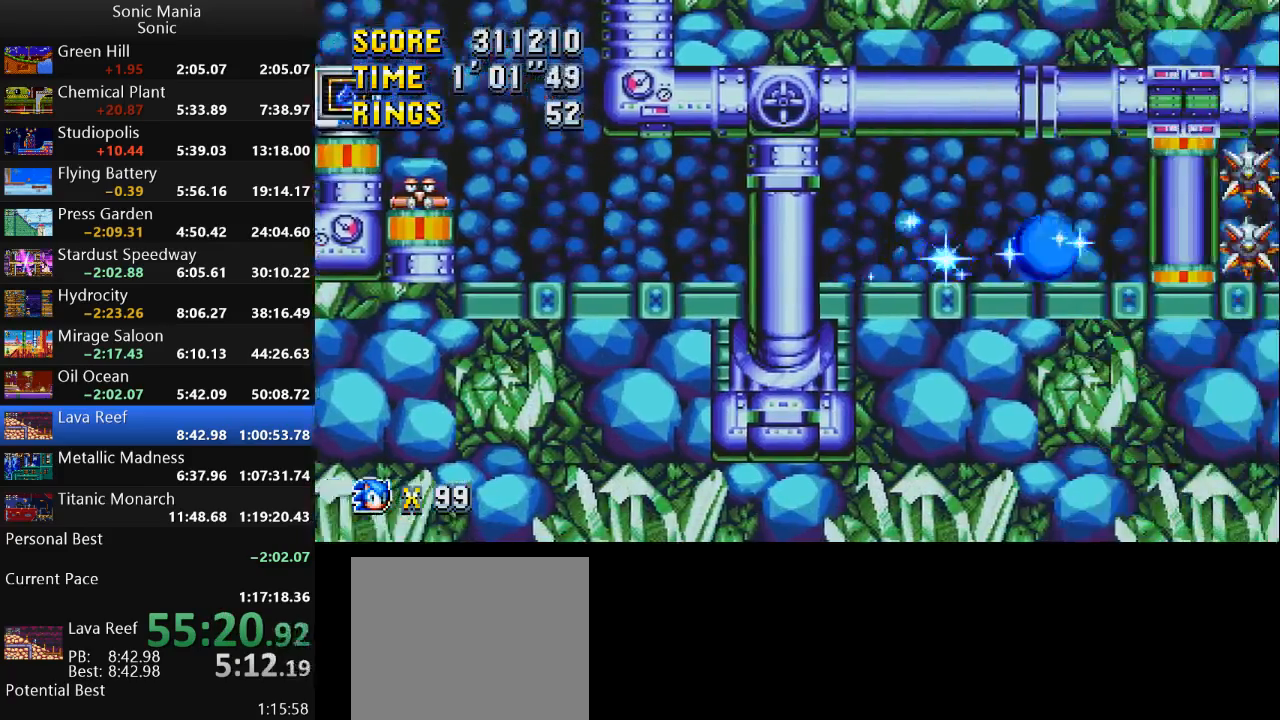
{"buttons": [], "left_stick": "center", "right_stick": "center", "events": []}
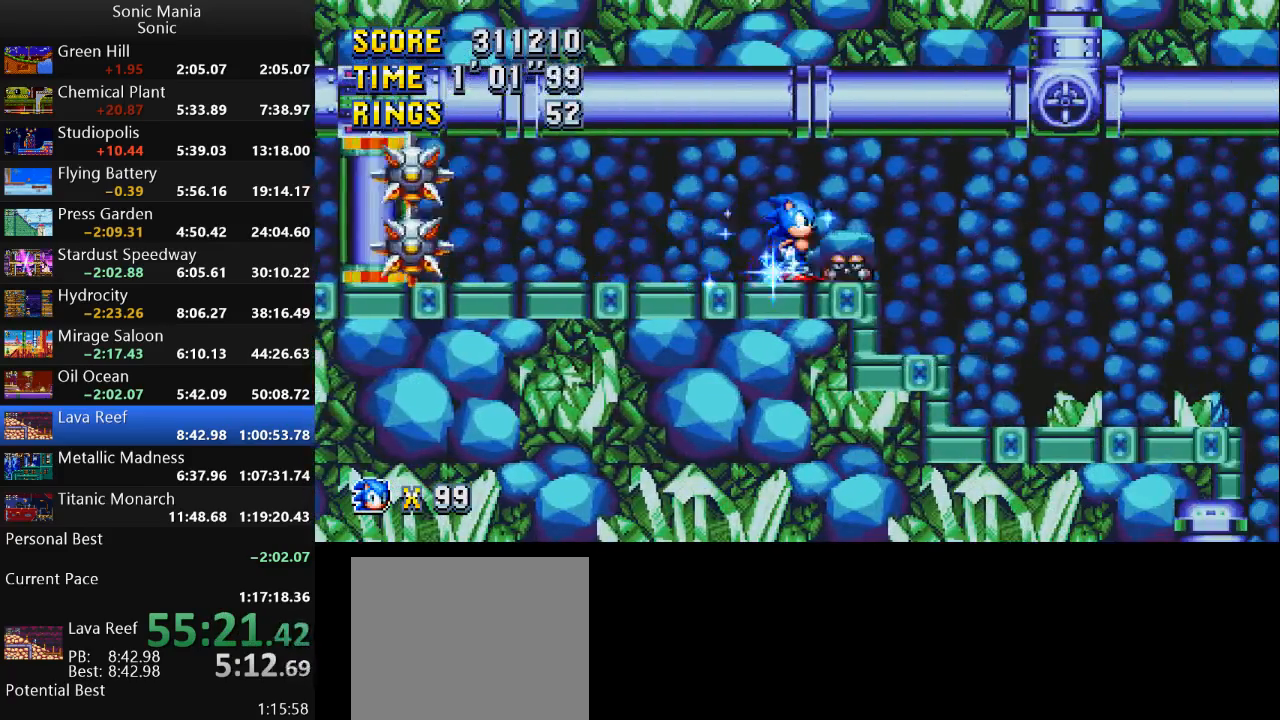
{"buttons": ["B"], "left_stick": "right", "right_stick": "center", "events": [[333, "A", "down"], [367, "left_stick", "right"], [400, "A", "up"], [500, "B", "down"]]}
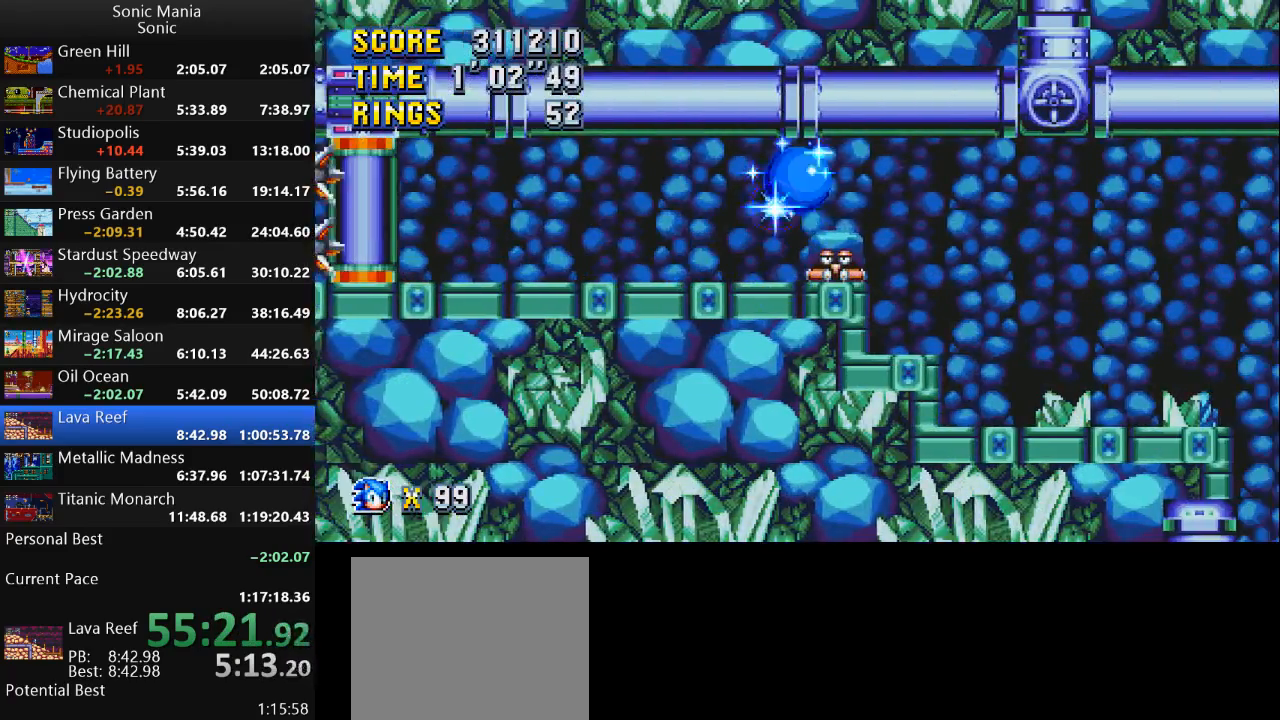
{"buttons": [], "left_stick": "right", "right_stick": "center", "events": [[400, "B", "up"]]}